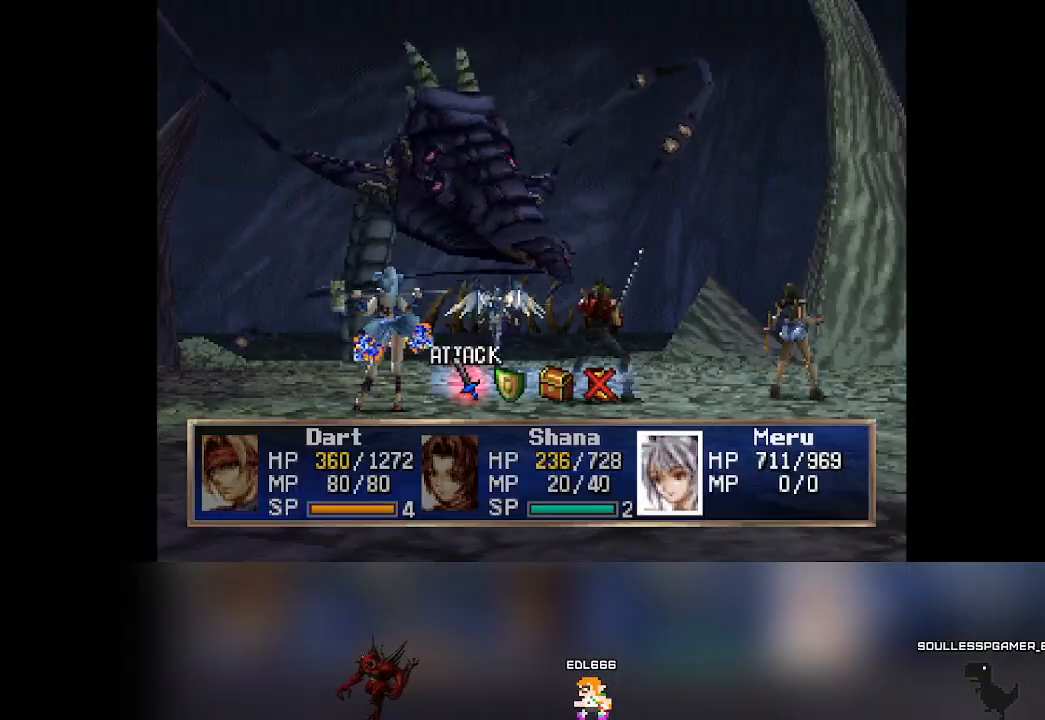
Gameplay with a controller (PlayStation layout); each line is a JSON object with the inputs held at the frame after it. "events" lists button and stick changes between this image and that frame as [ms after this image, input, new state], when the widget could be followed in between. Not read: L3 R3 right_stick.
{"buttons": [], "left_stick": "center", "events": [[183, "DPAD_RIGHT", "down"], [233, "DPAD_RIGHT", "up"]]}
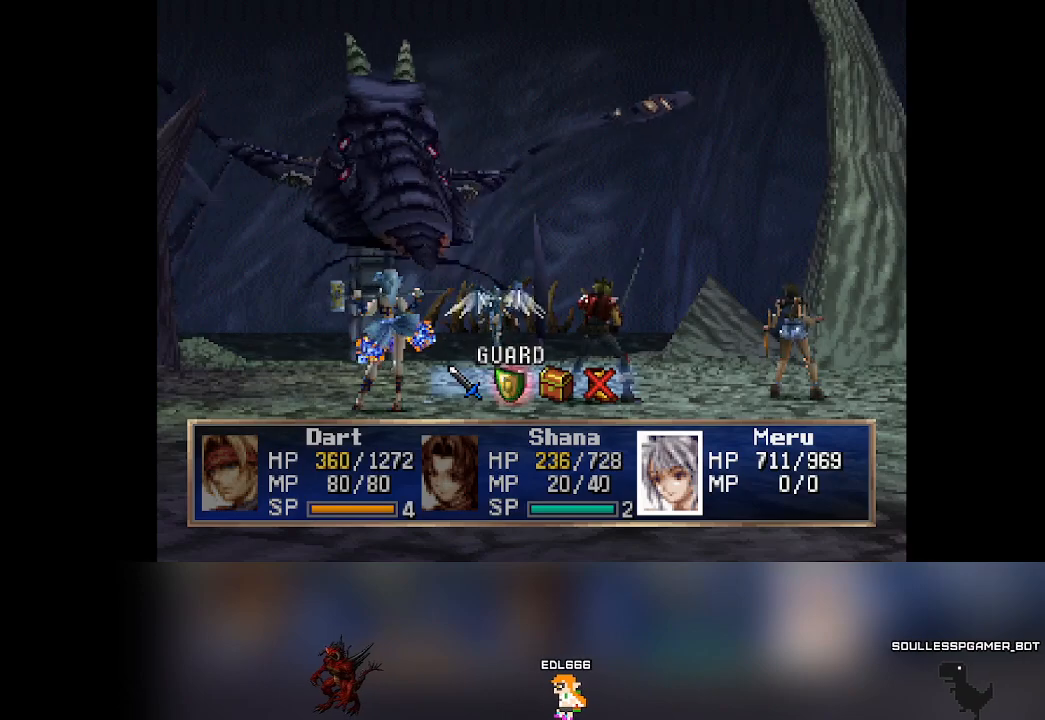
{"buttons": [], "left_stick": "center", "events": [[17, "CROSS", "down"], [150, "CROSS", "up"]]}
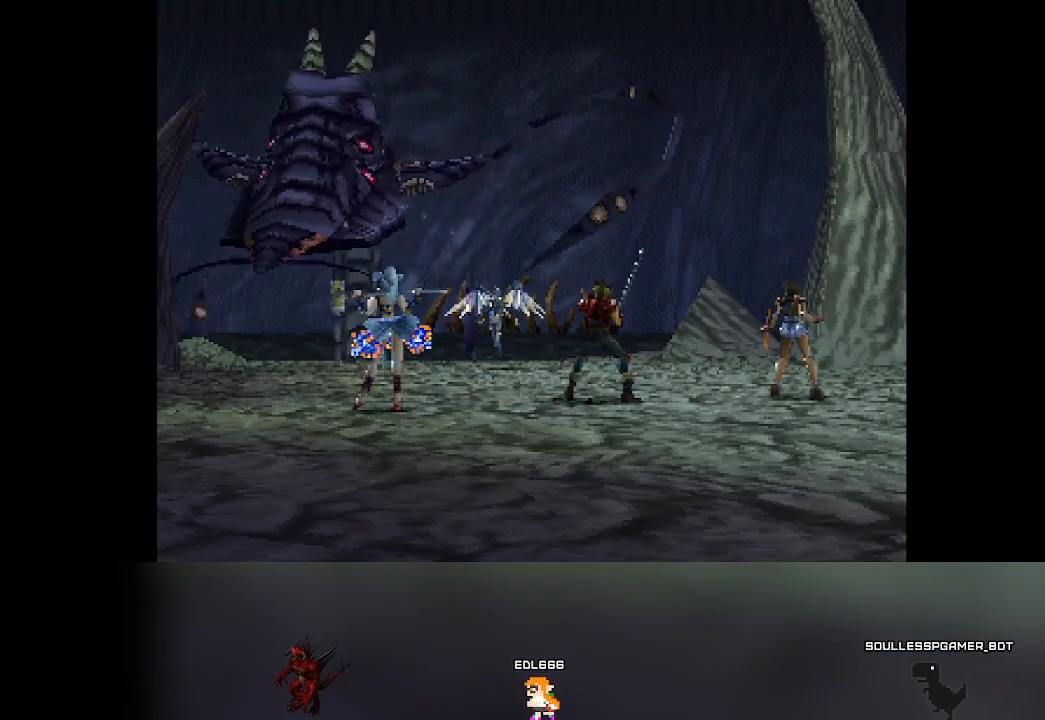
{"buttons": ["DPAD_RIGHT"], "left_stick": "center", "events": [[483, "DPAD_RIGHT", "down"]]}
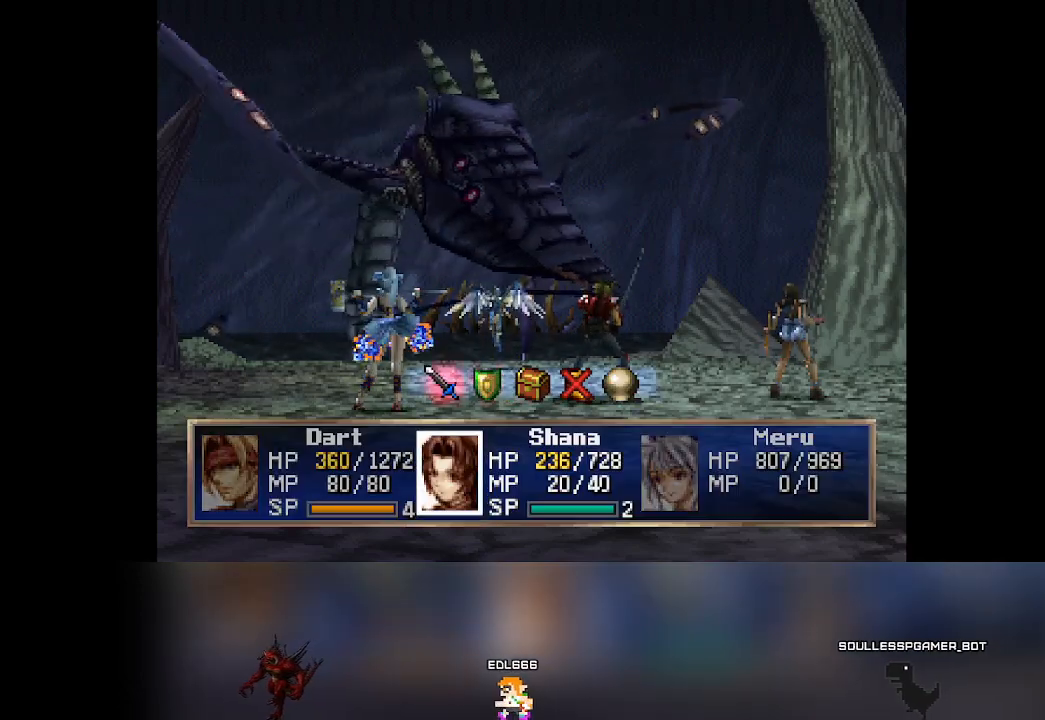
{"buttons": [], "left_stick": "center", "events": [[17, "DPAD_RIGHT", "up"], [267, "CROSS", "down"], [417, "CROSS", "up"]]}
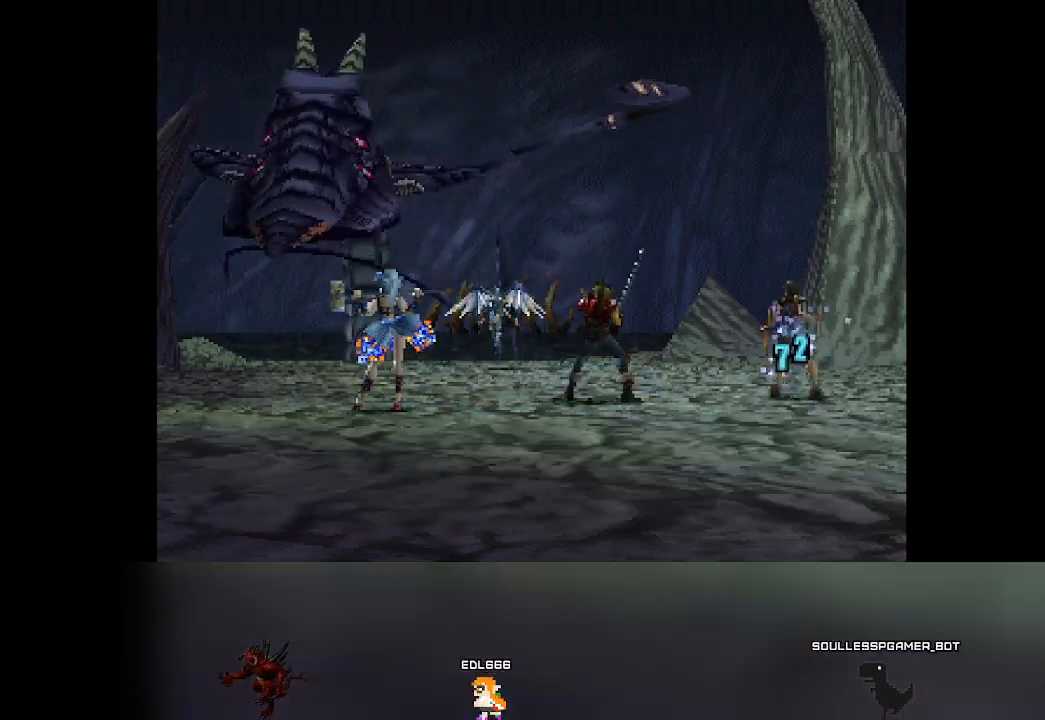
{"buttons": [], "left_stick": "center", "events": []}
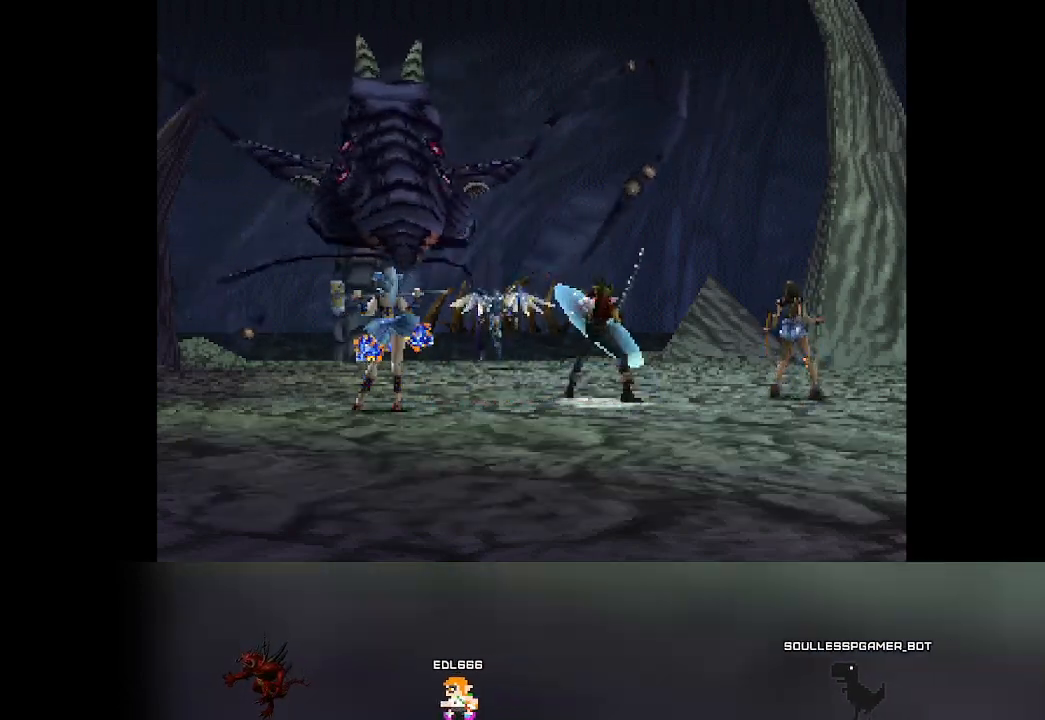
{"buttons": [], "left_stick": "center", "events": []}
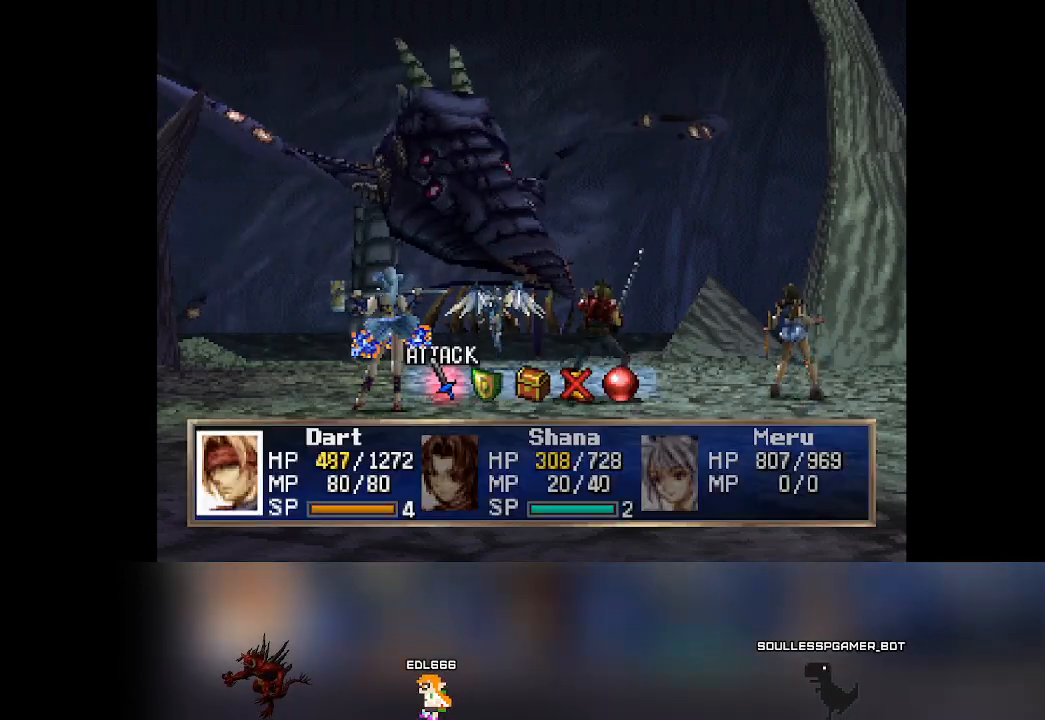
{"buttons": [], "left_stick": "center", "events": [[300, "DPAD_RIGHT", "down"], [317, "DPAD_RIGHT", "up"]]}
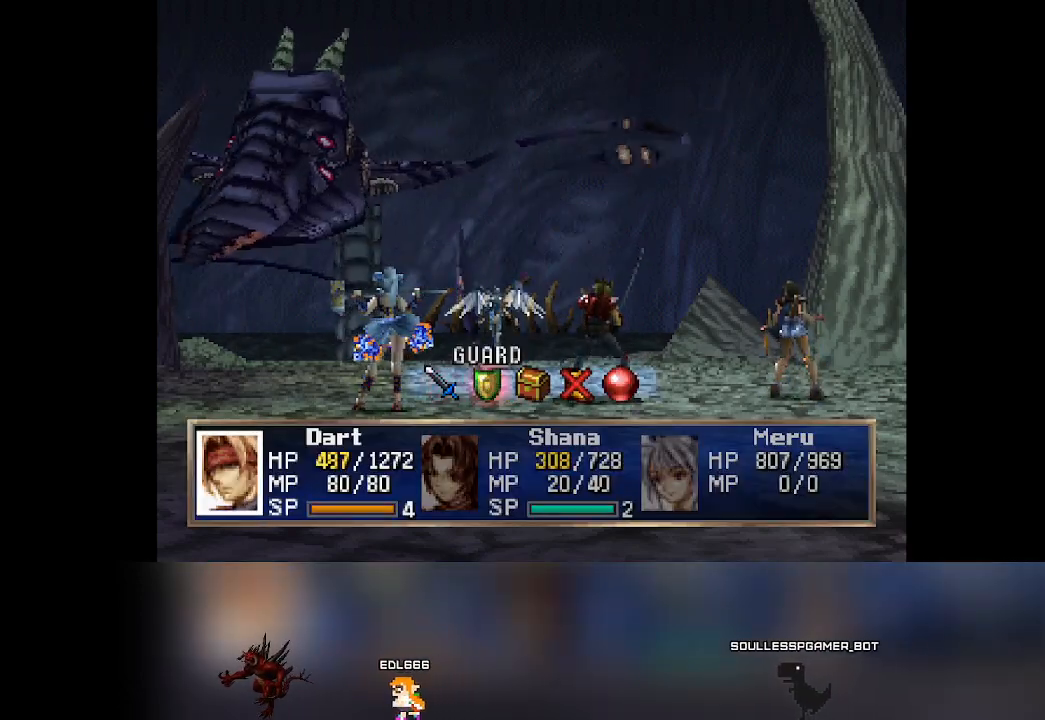
{"buttons": [], "left_stick": "center", "events": [[300, "CROSS", "down"], [417, "CROSS", "up"]]}
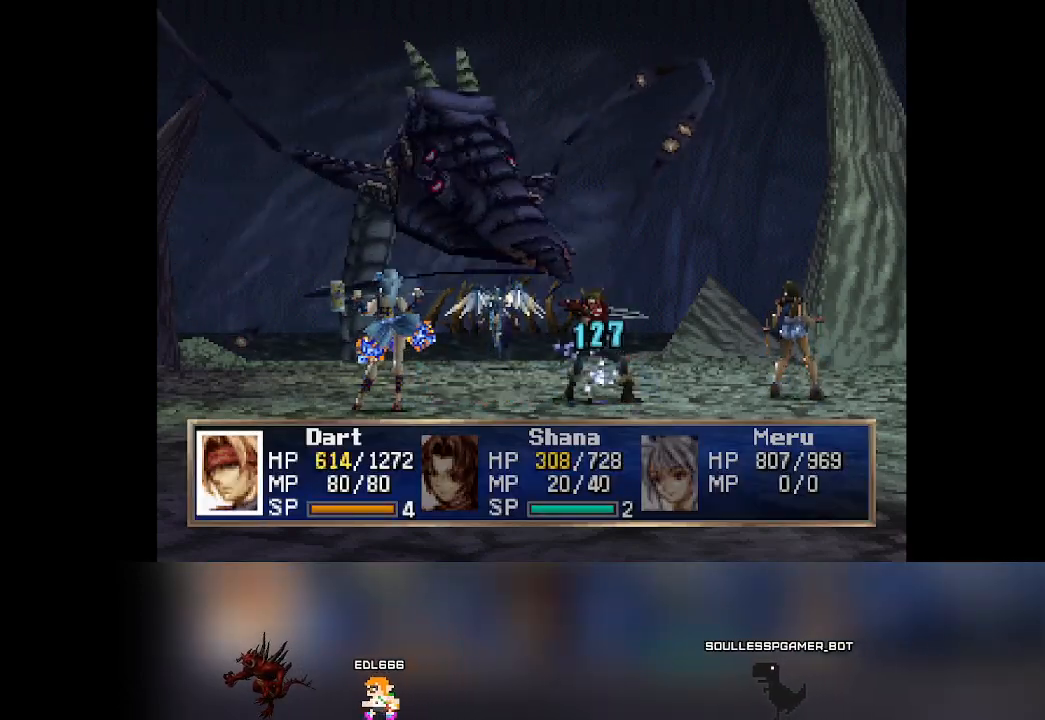
{"buttons": [], "left_stick": "center", "events": []}
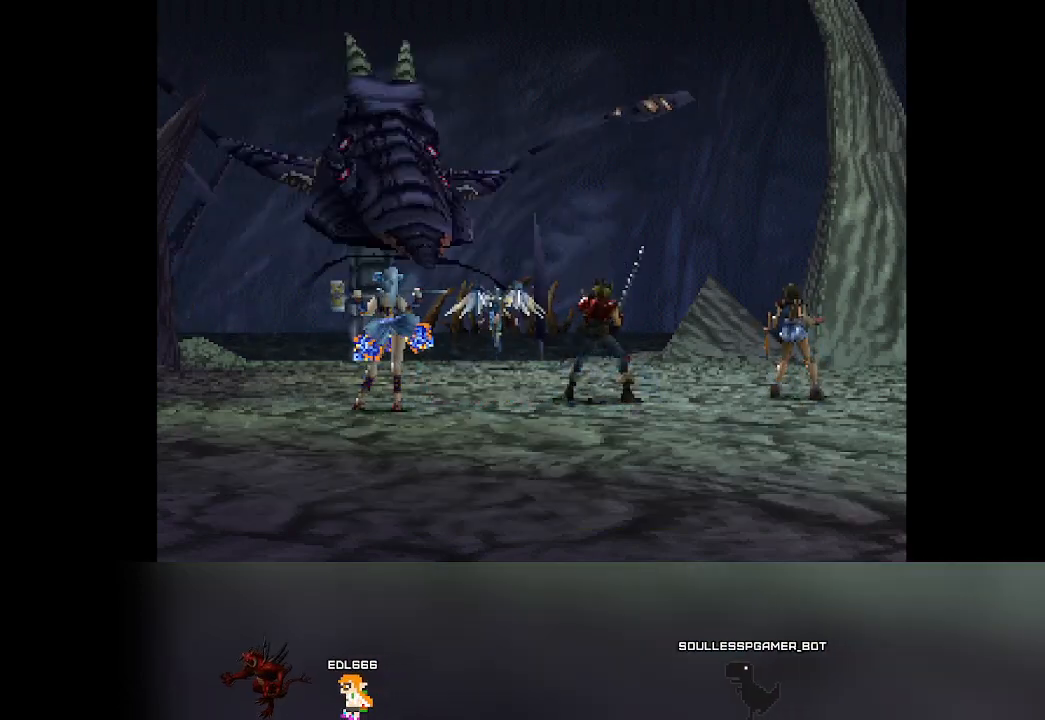
{"buttons": [], "left_stick": "center", "events": []}
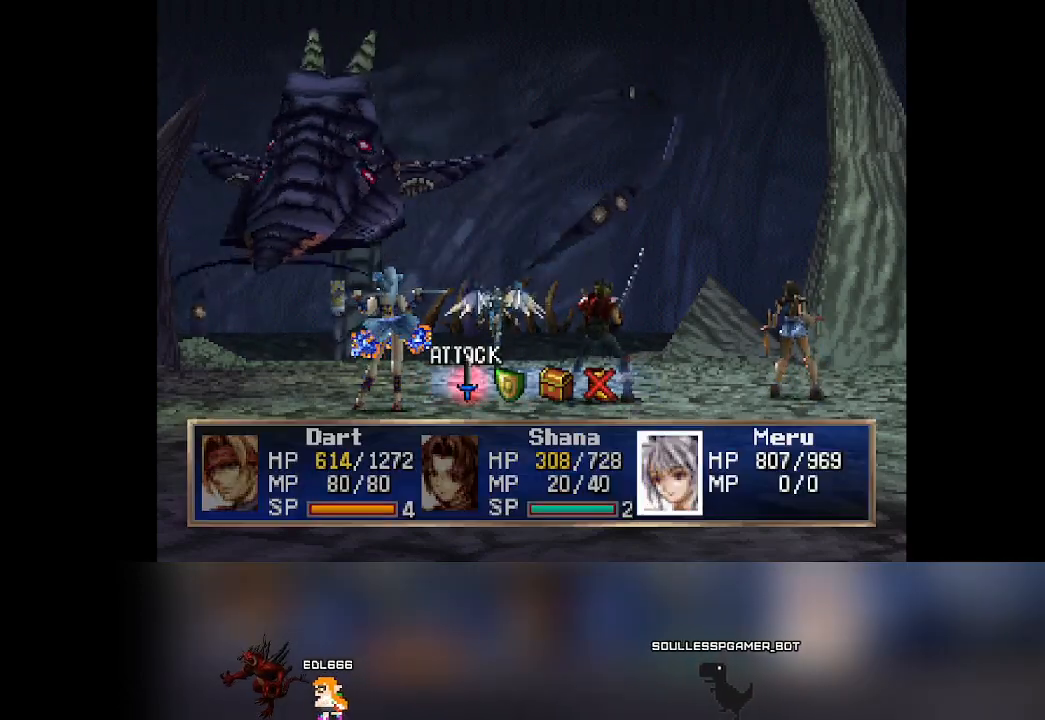
{"buttons": ["CROSS"], "left_stick": "center", "events": [[50, "DPAD_RIGHT", "down"], [83, "DPAD_RIGHT", "up"], [417, "CROSS", "down"]]}
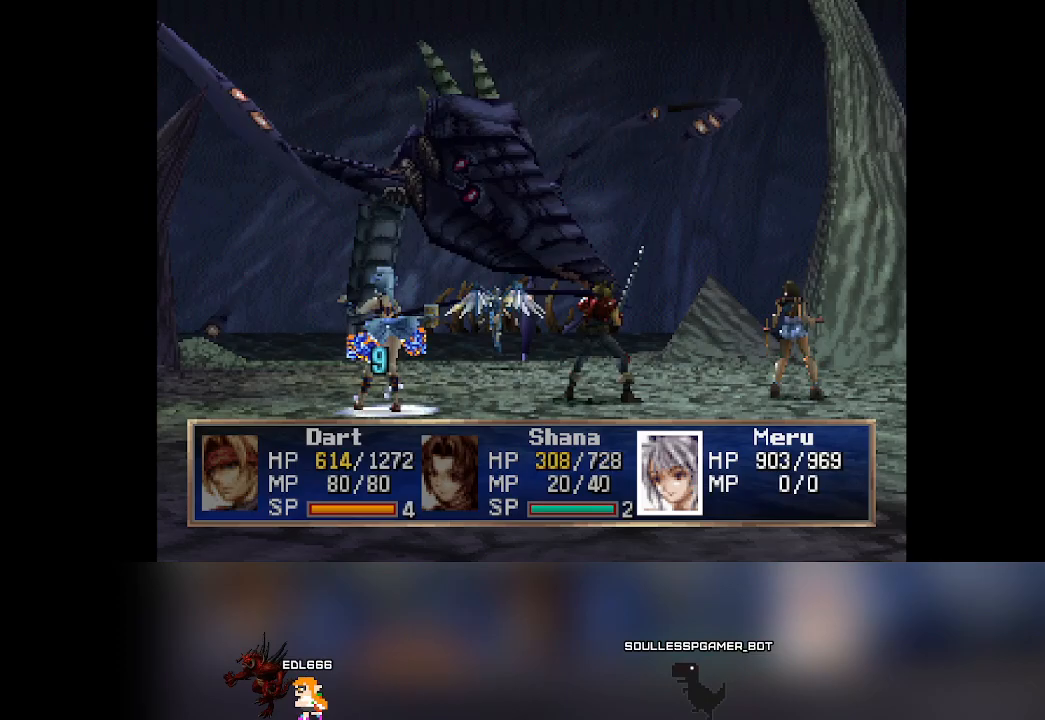
{"buttons": [], "left_stick": "center", "events": [[33, "CROSS", "up"]]}
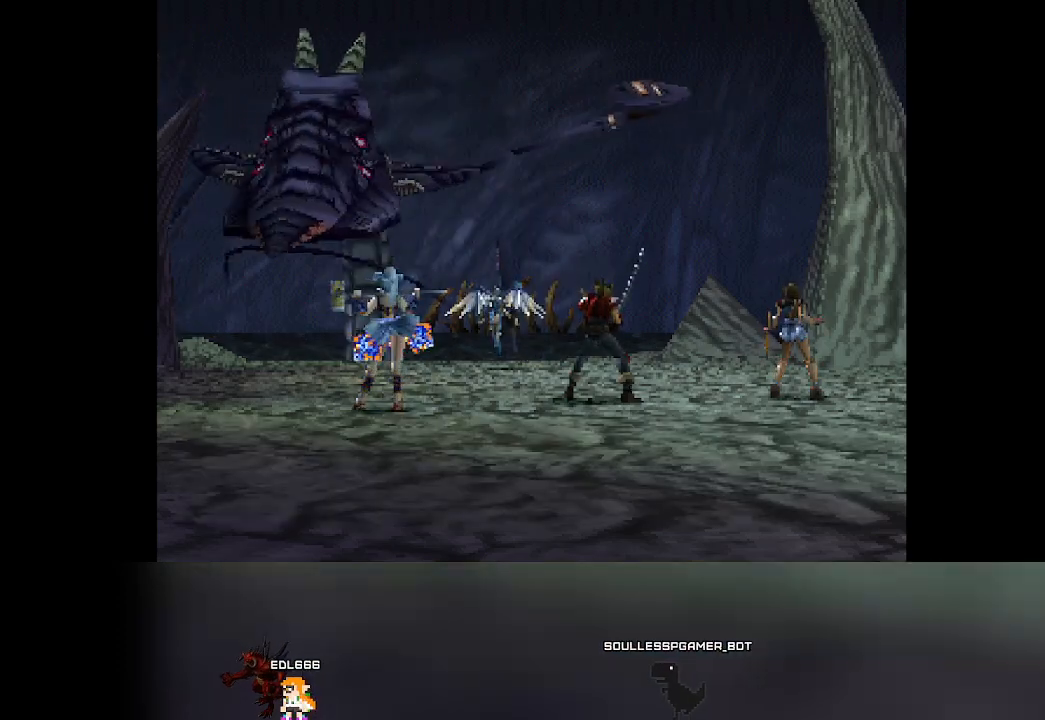
{"buttons": [], "left_stick": "center", "events": []}
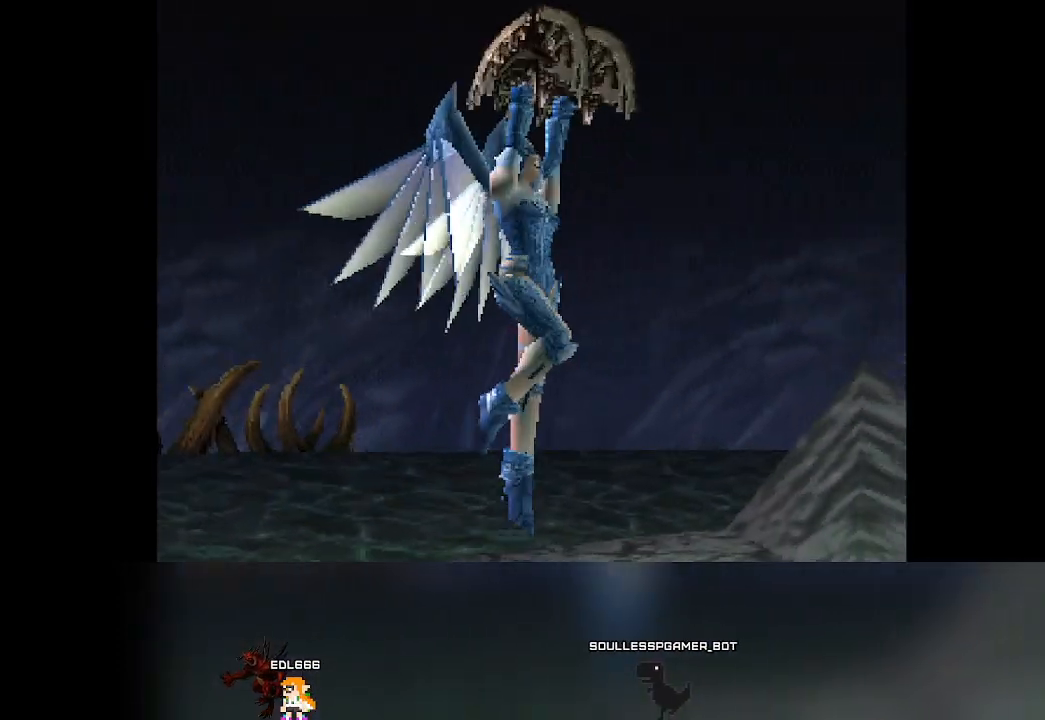
{"buttons": [], "left_stick": "center", "events": []}
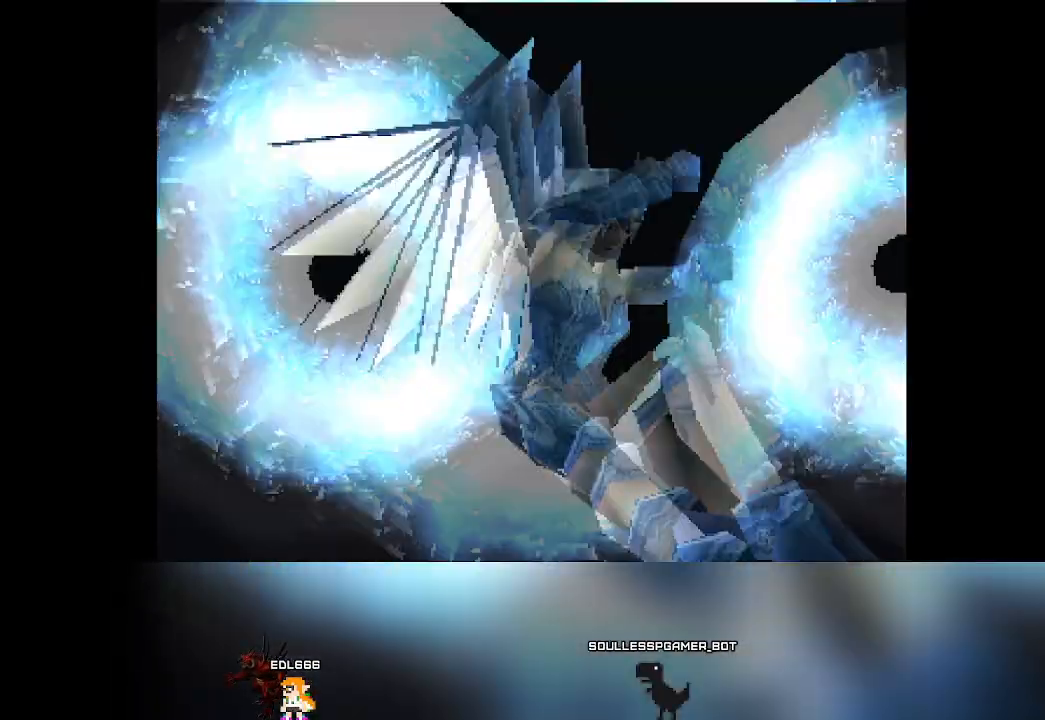
{"buttons": [], "left_stick": "center", "events": []}
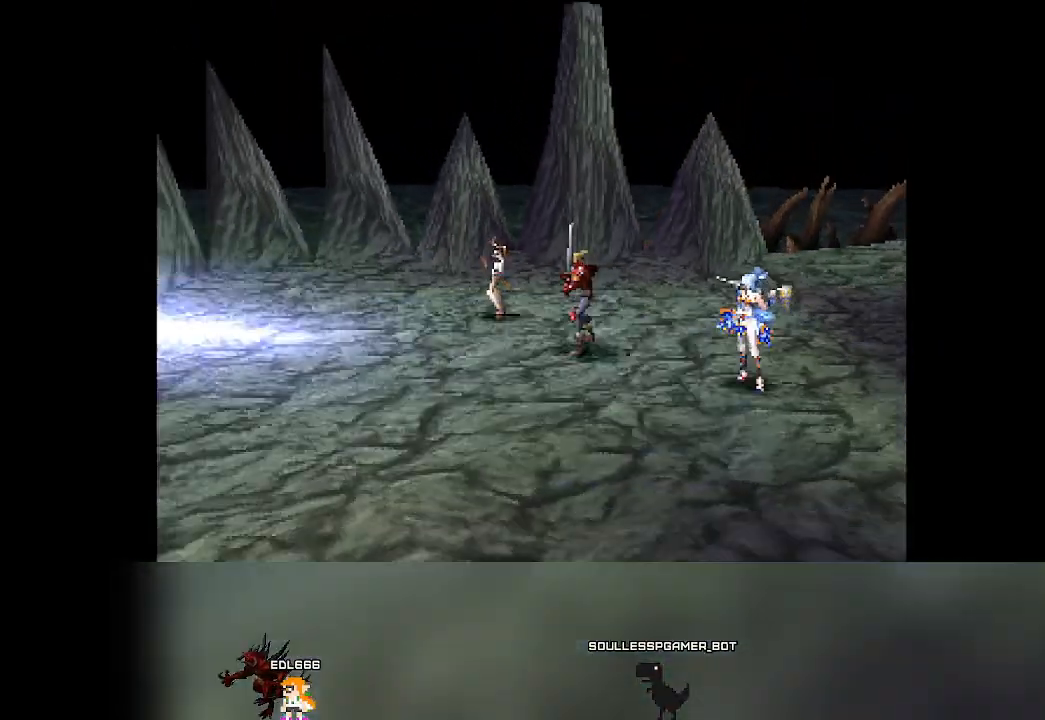
{"buttons": [], "left_stick": "center", "events": []}
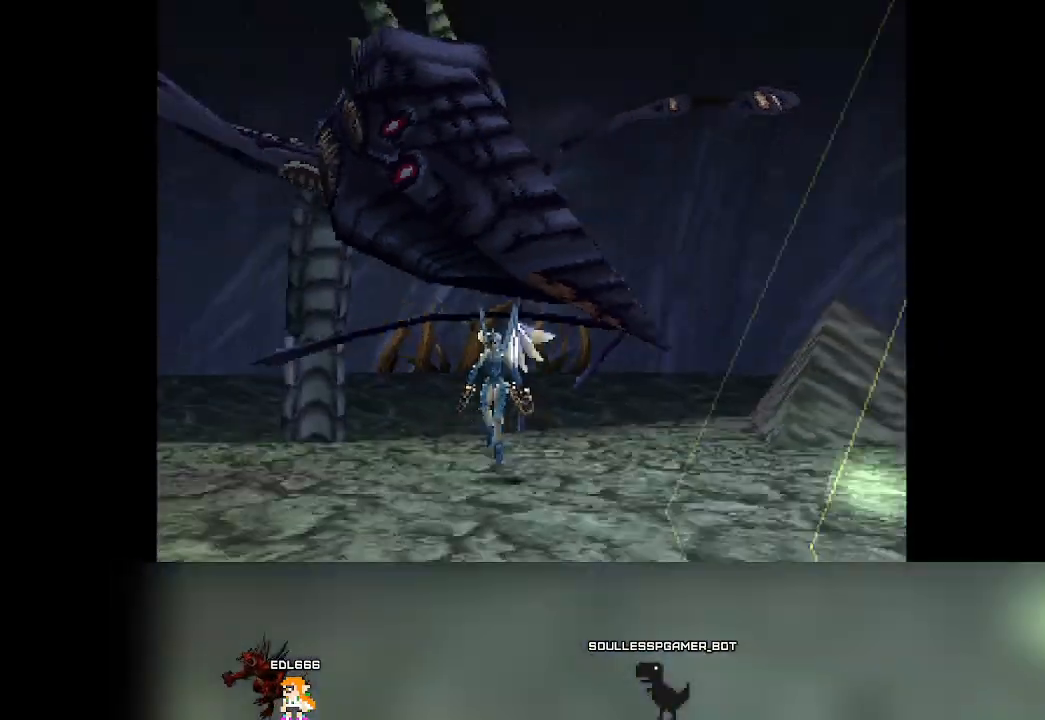
{"buttons": [], "left_stick": "center", "events": []}
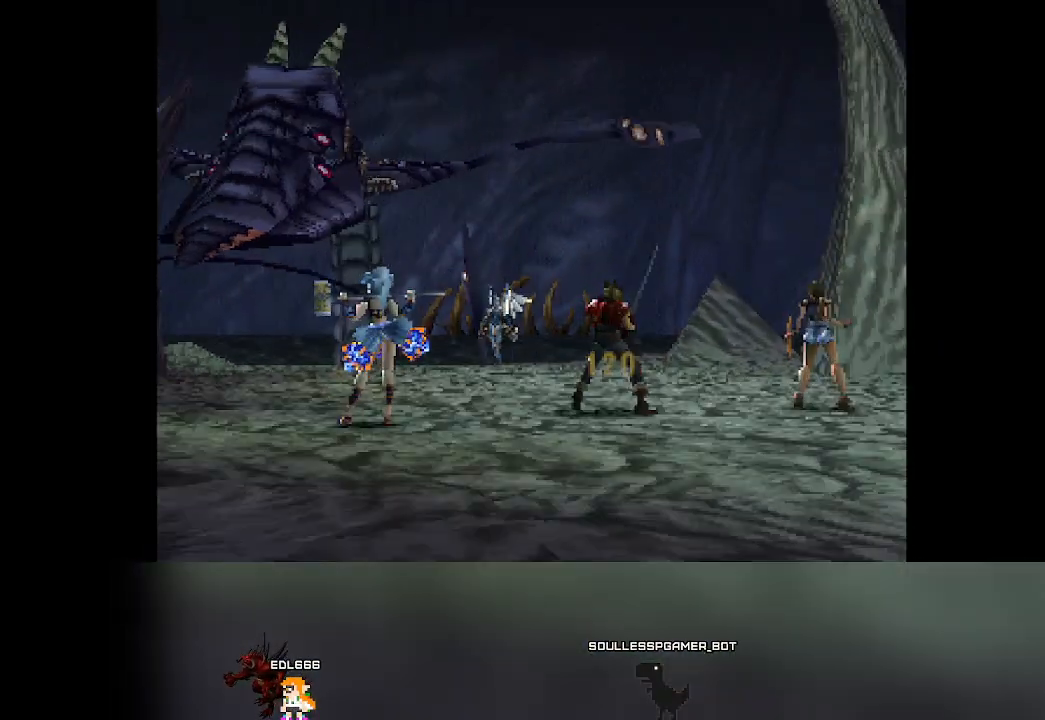
{"buttons": [], "left_stick": "center", "events": []}
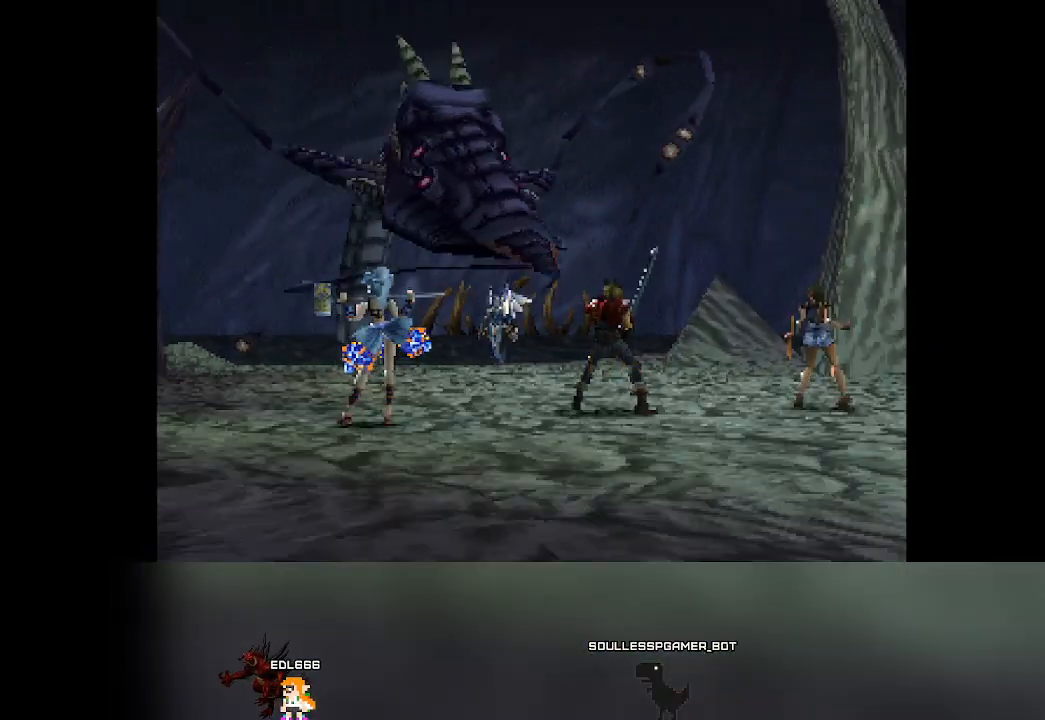
{"buttons": [], "left_stick": "center", "events": []}
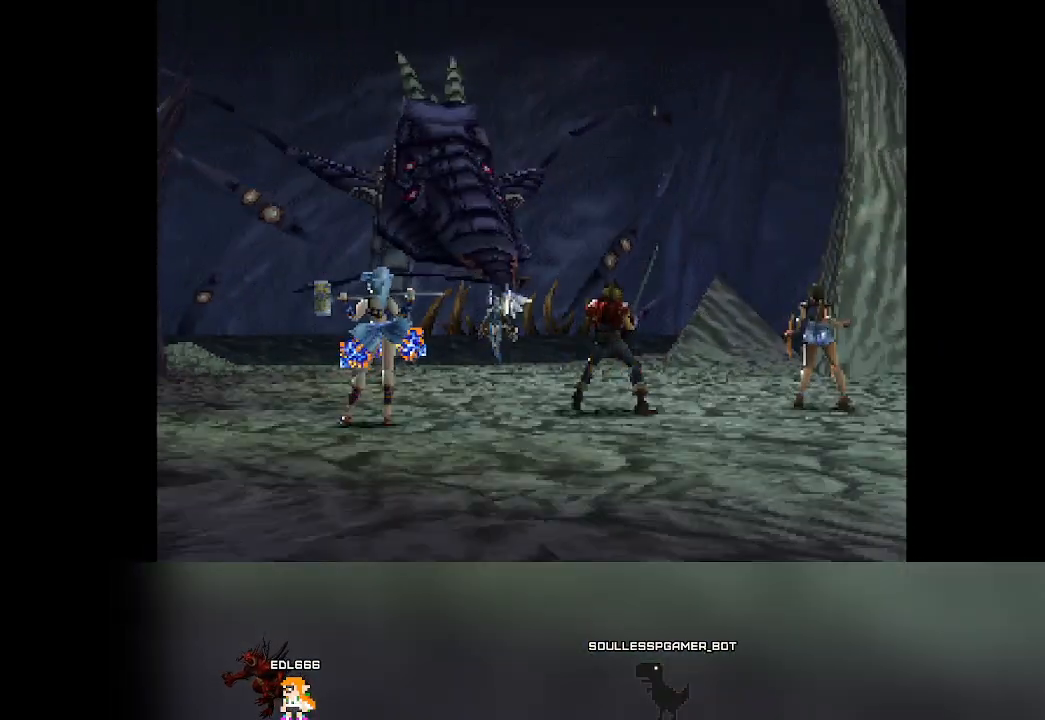
{"buttons": [], "left_stick": "center", "events": []}
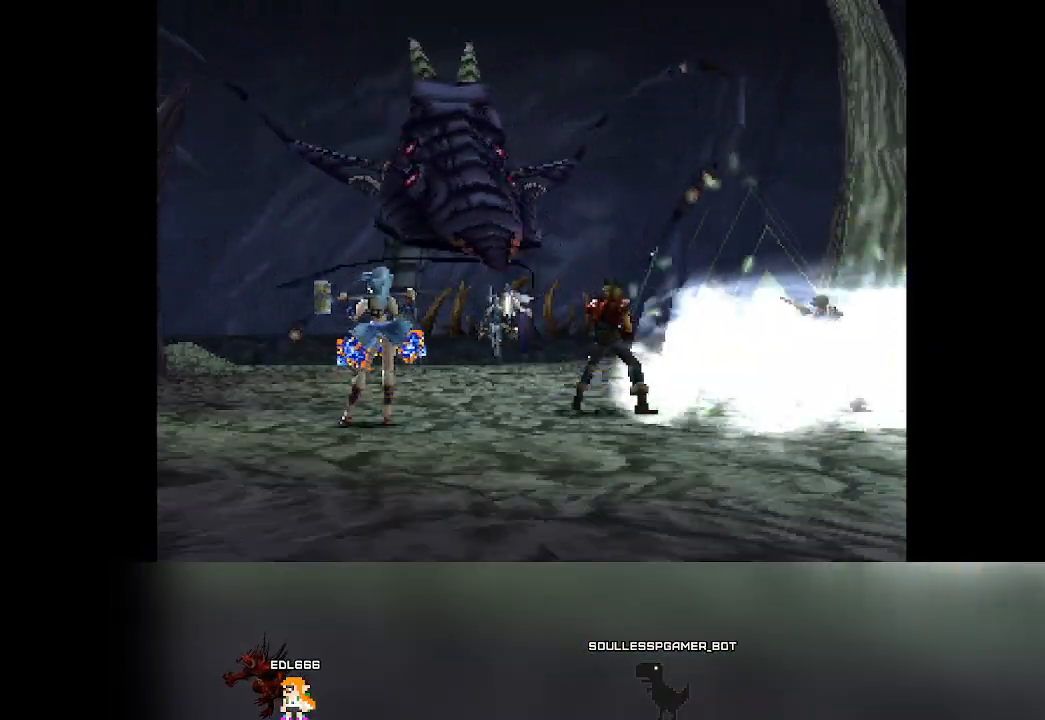
{"buttons": [], "left_stick": "center", "events": []}
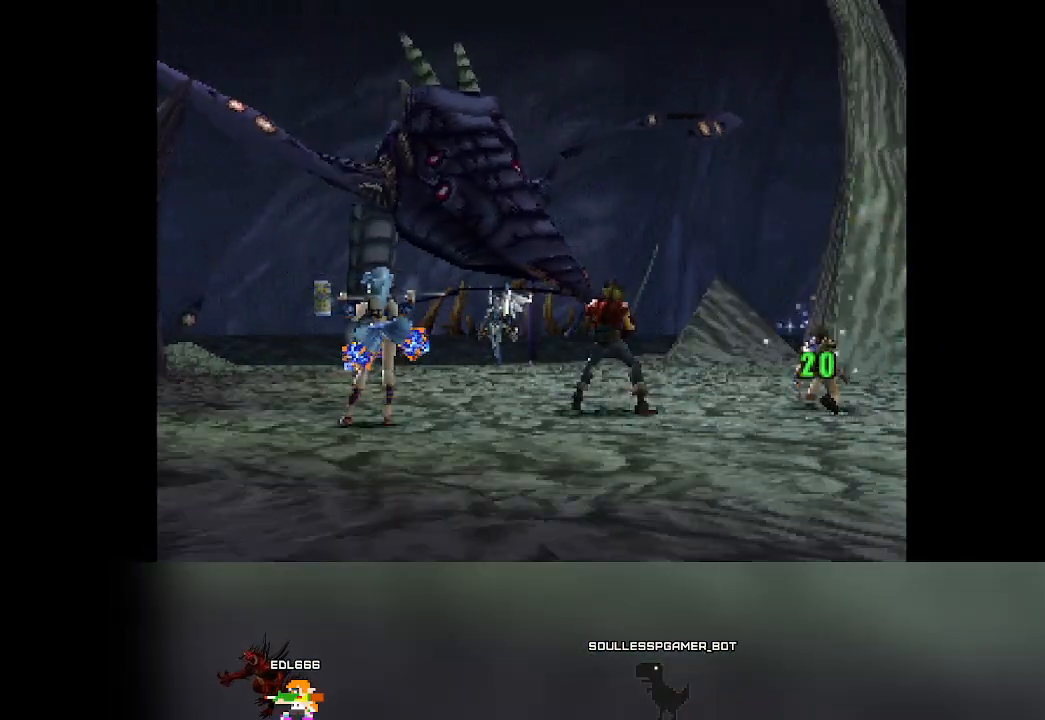
{"buttons": [], "left_stick": "center", "events": []}
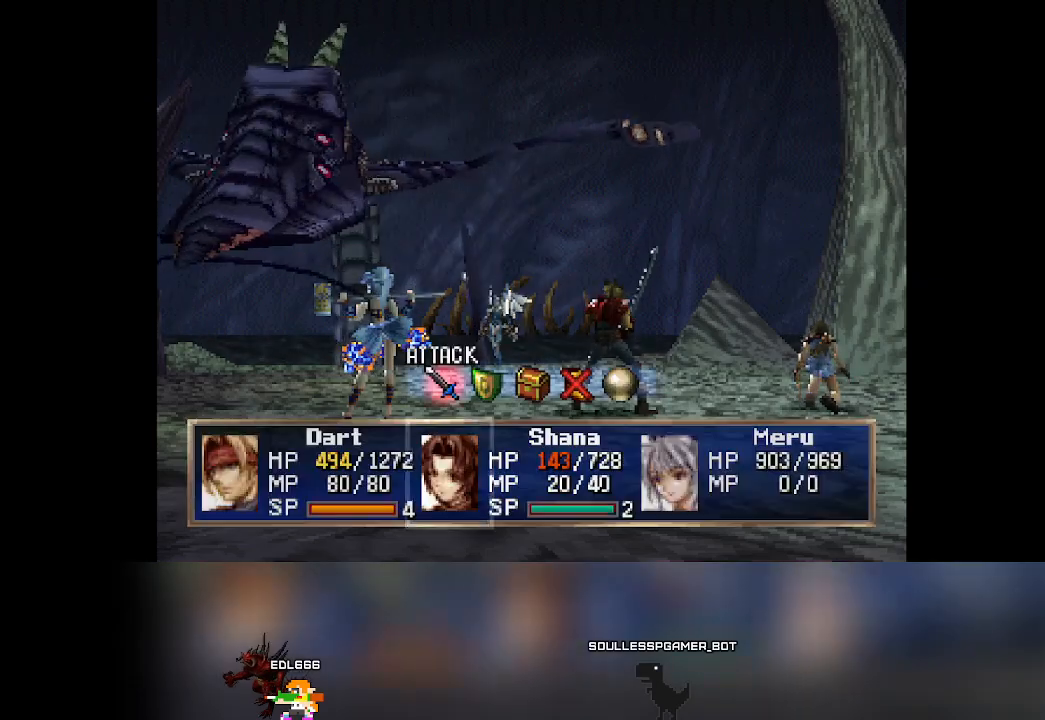
{"buttons": [], "left_stick": "center", "events": [[300, "DPAD_RIGHT", "down"], [350, "DPAD_RIGHT", "up"]]}
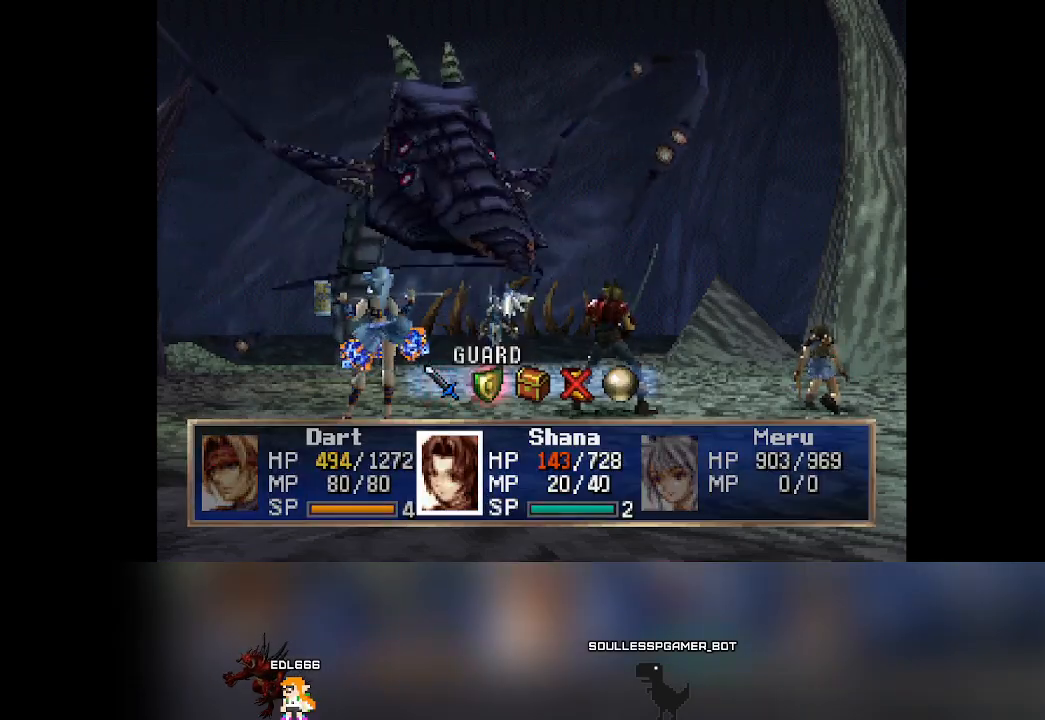
{"buttons": [], "left_stick": "center"}
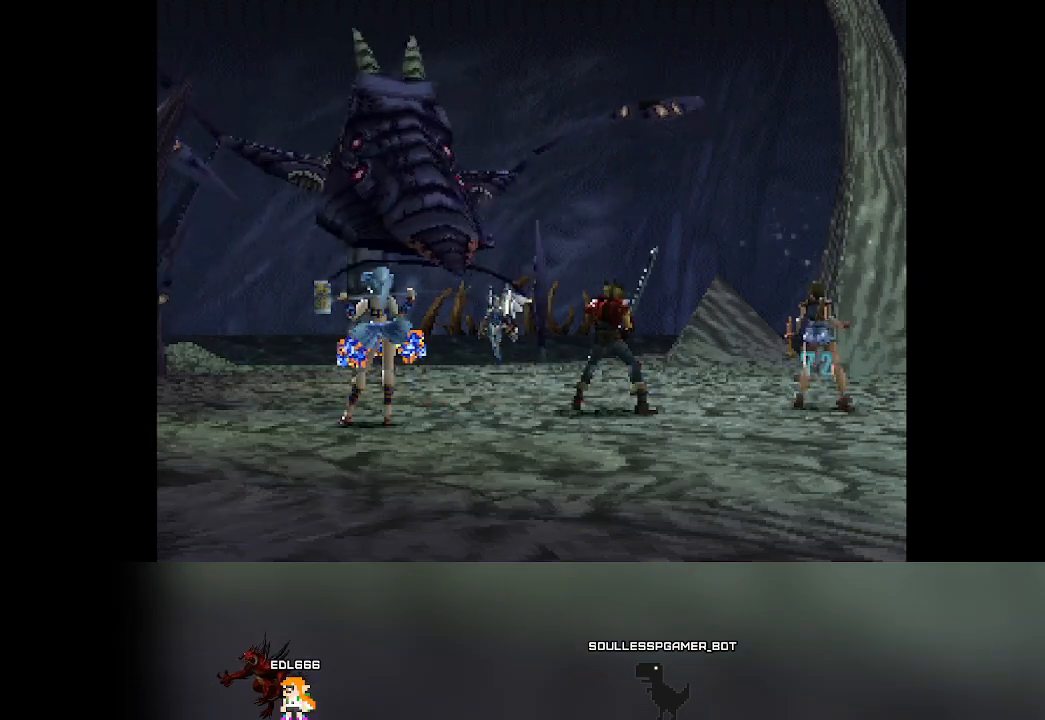
{"buttons": [], "left_stick": "center", "events": []}
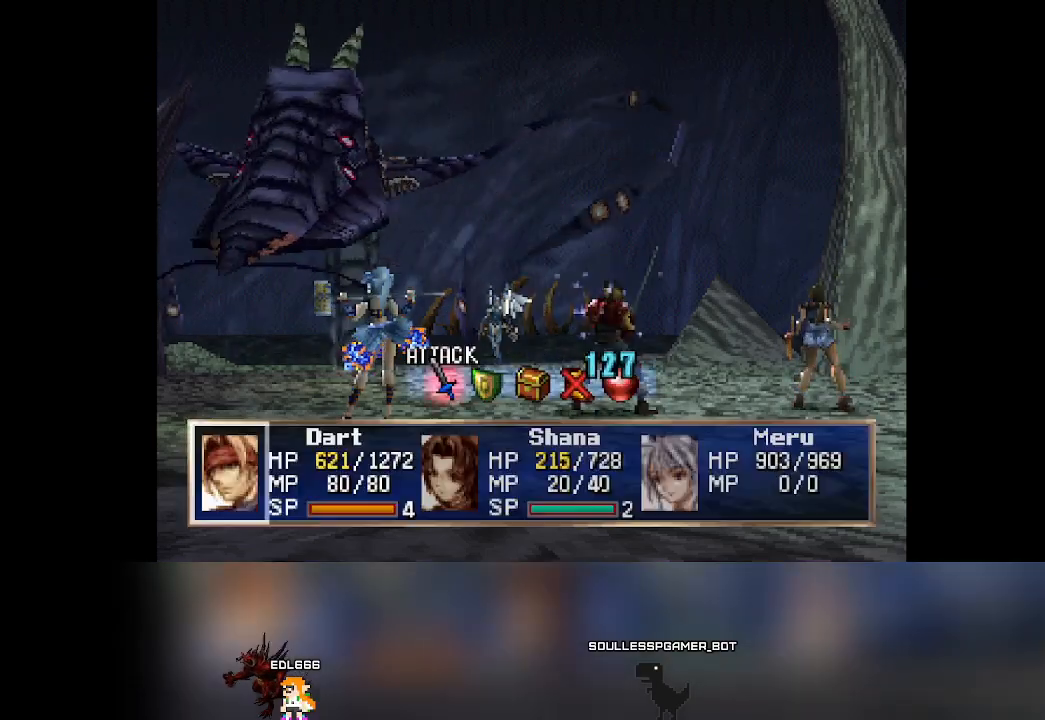
{"buttons": [], "left_stick": "center", "events": [[433, "DPAD_RIGHT", "down"], [483, "DPAD_RIGHT", "up"]]}
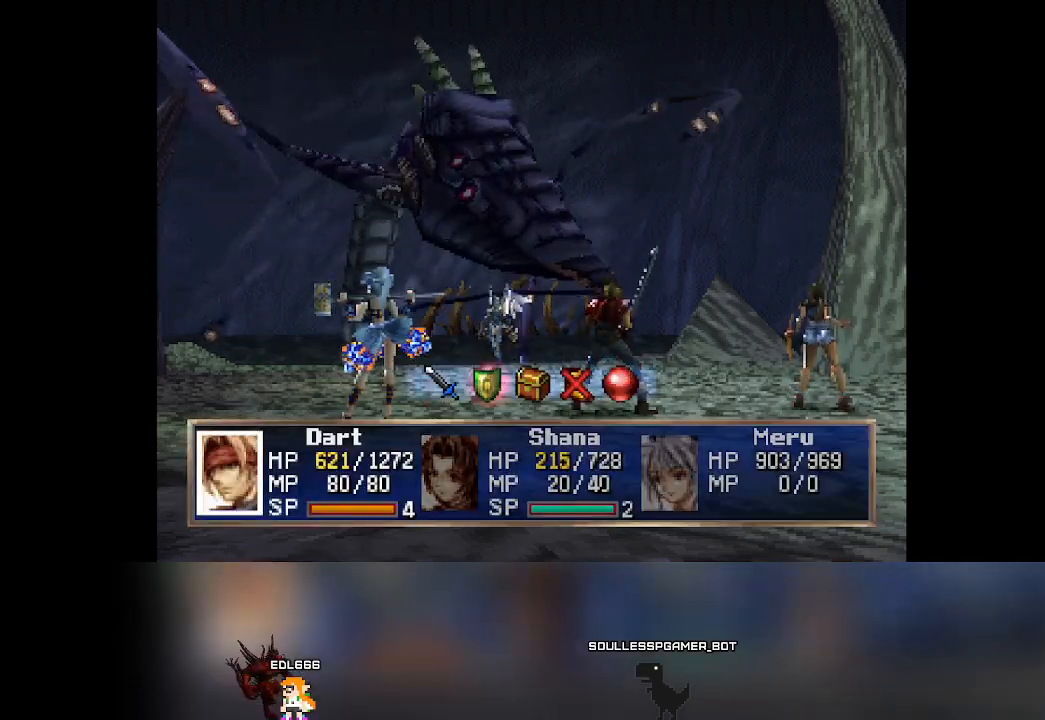
{"buttons": [], "left_stick": "center"}
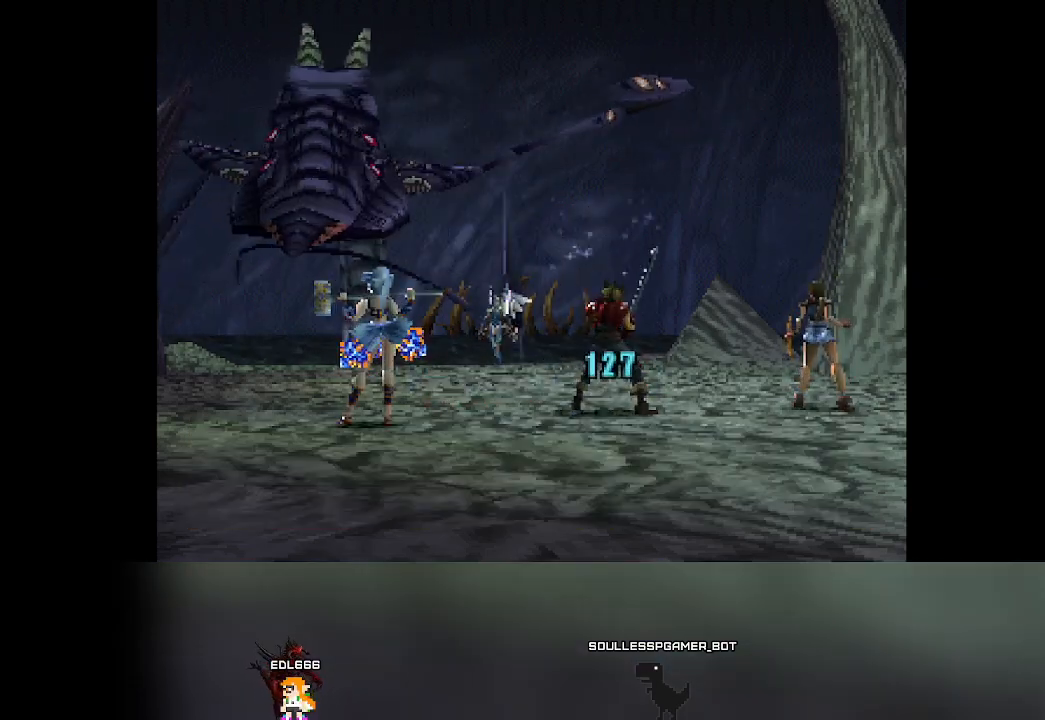
{"buttons": [], "left_stick": "center", "events": []}
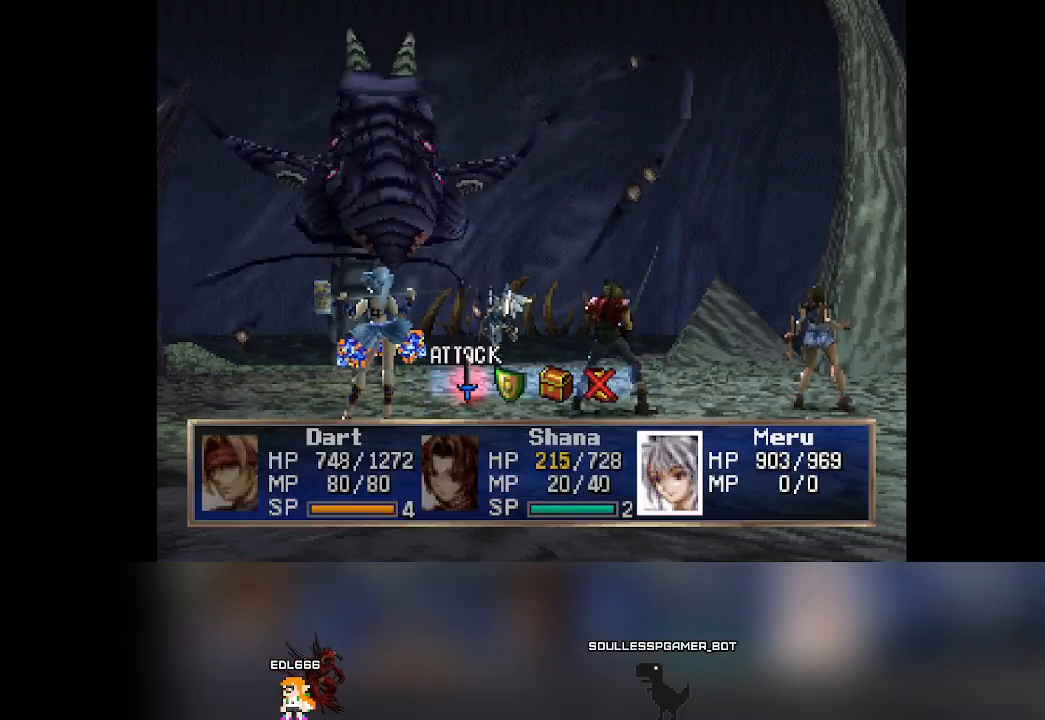
{"buttons": [], "left_stick": "center", "events": [[217, "DPAD_RIGHT", "down"], [250, "DPAD_RIGHT", "up"]]}